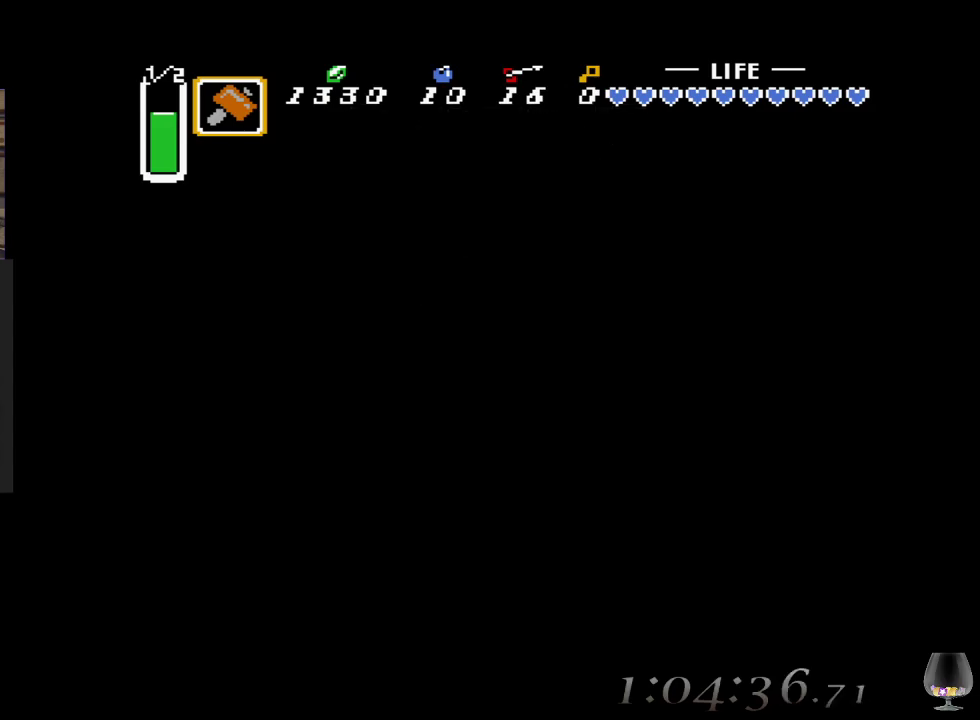
Gameplay with a controller (PlayStation layout); each line is a JSON object with the inputs held at the frame after it. "events" lists button and stick changes between this image and that frame as [ms after this image, input, new state], when the widget could be followed in between. Not read: L2 R2 R3 right_stick.
{"buttons": [], "left_stick": "center", "events": []}
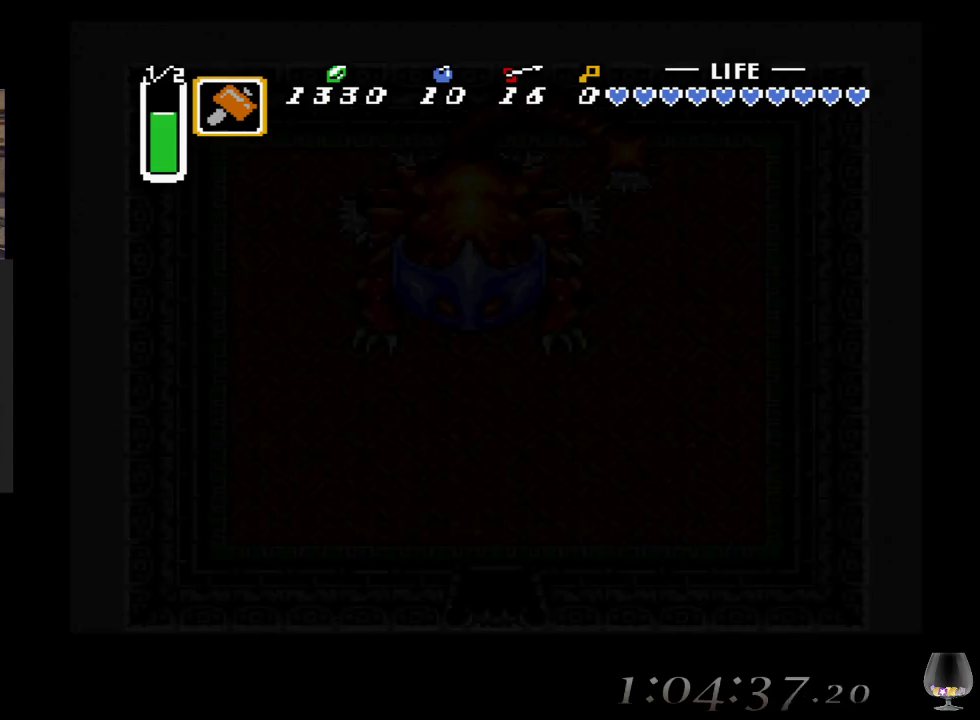
{"buttons": [], "left_stick": "center", "events": []}
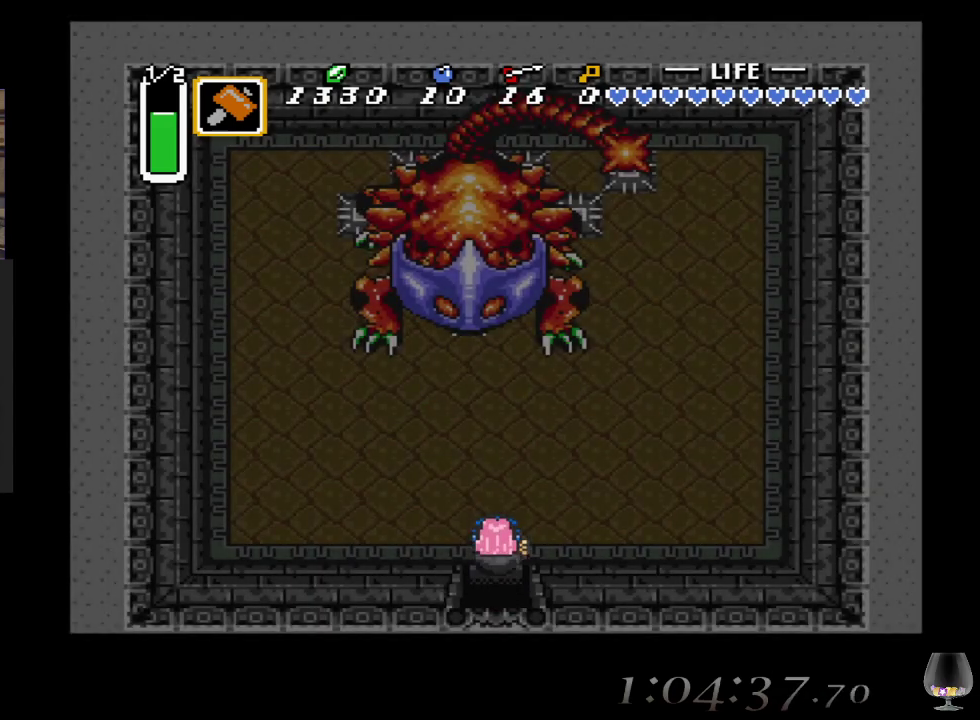
{"buttons": [], "left_stick": "center", "events": []}
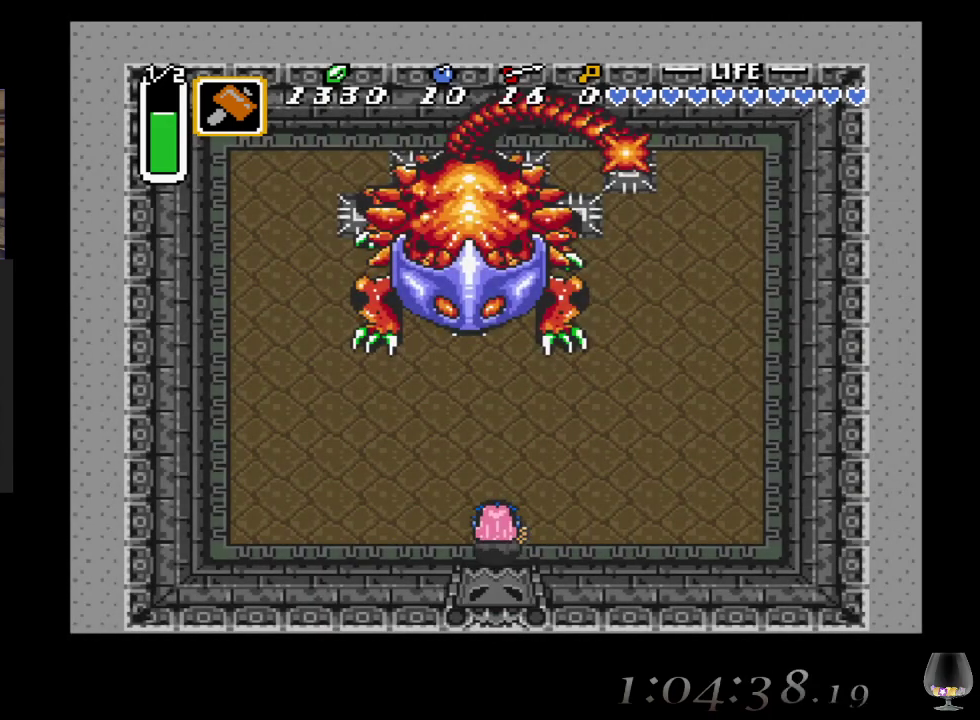
{"buttons": ["CROSS"], "left_stick": "center", "events": [[183, "CROSS", "down"]]}
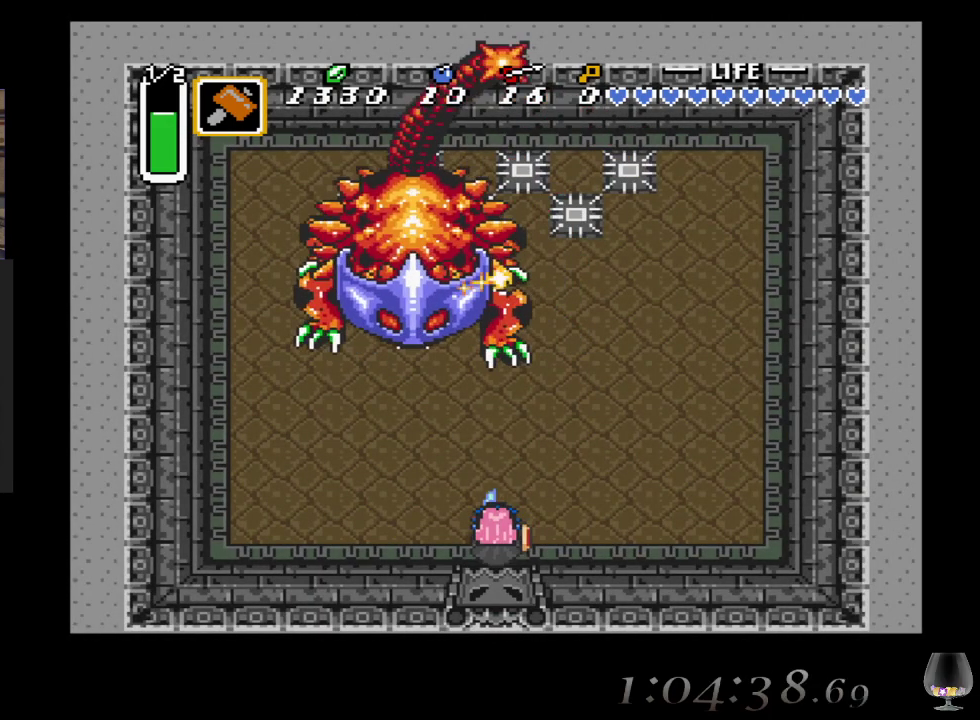
{"buttons": ["CROSS"], "left_stick": "up-left", "events": [[67, "left_stick", "left"], [267, "left_stick", "up-left"]]}
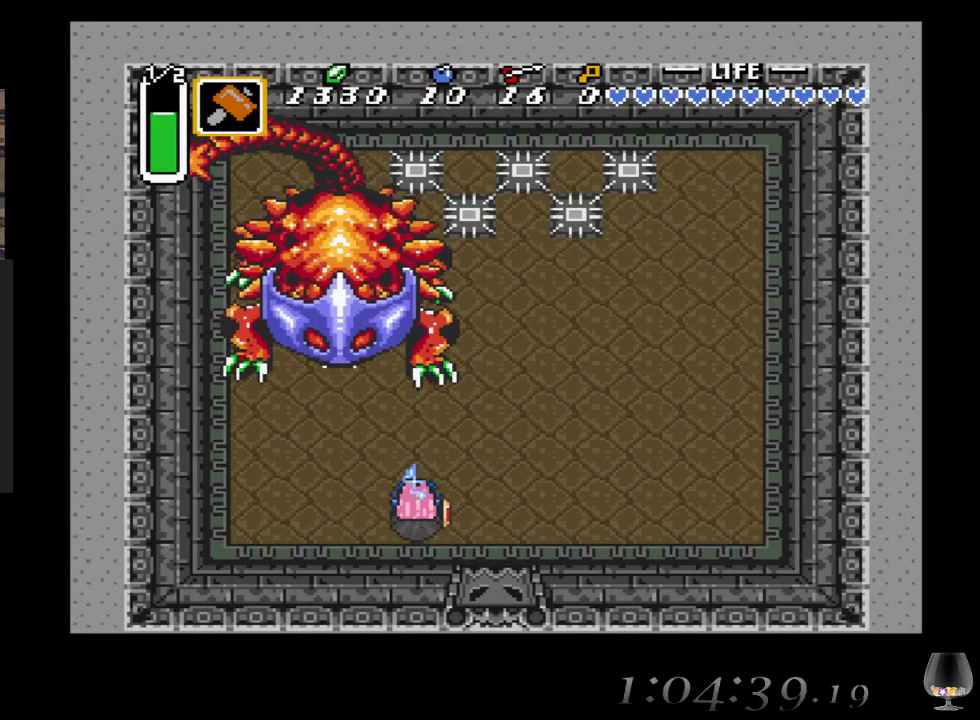
{"buttons": ["CROSS"], "left_stick": "up-left", "events": []}
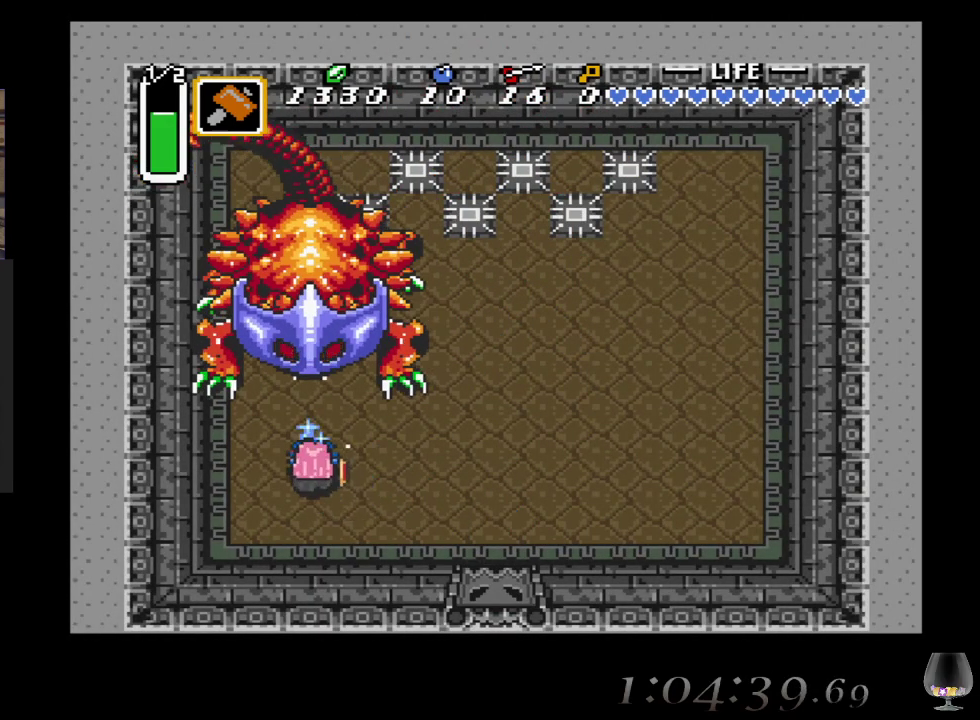
{"buttons": ["CROSS"], "left_stick": "center", "events": [[33, "left_stick", "up"], [350, "SQUARE", "down"], [367, "left_stick", "center"], [500, "SQUARE", "up"]]}
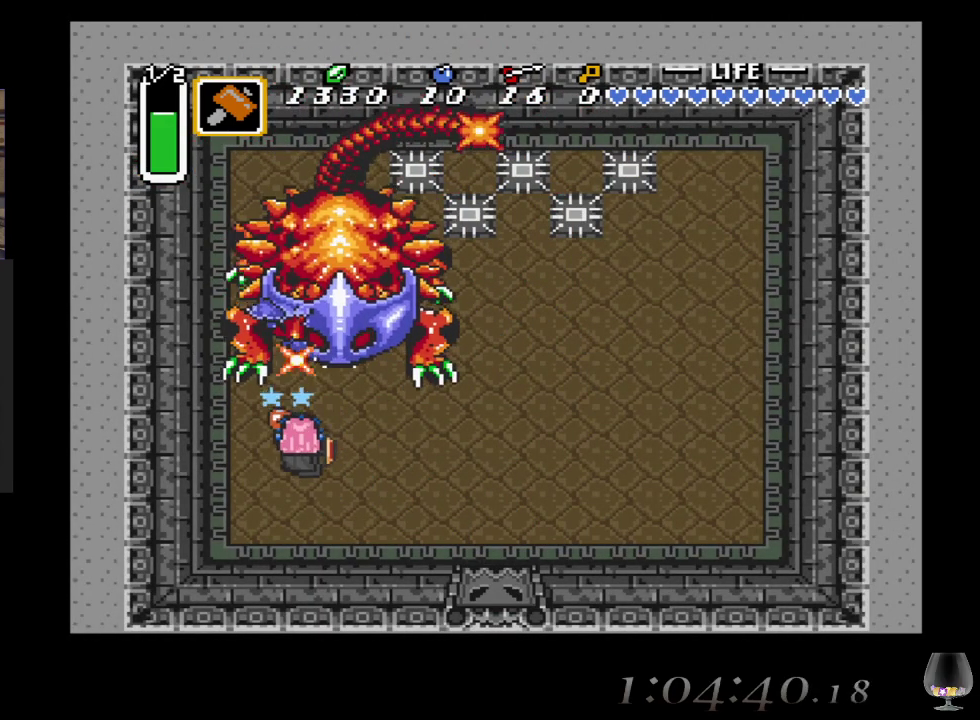
{"buttons": ["CROSS"], "left_stick": "up-right", "events": [[67, "left_stick", "up-right"]]}
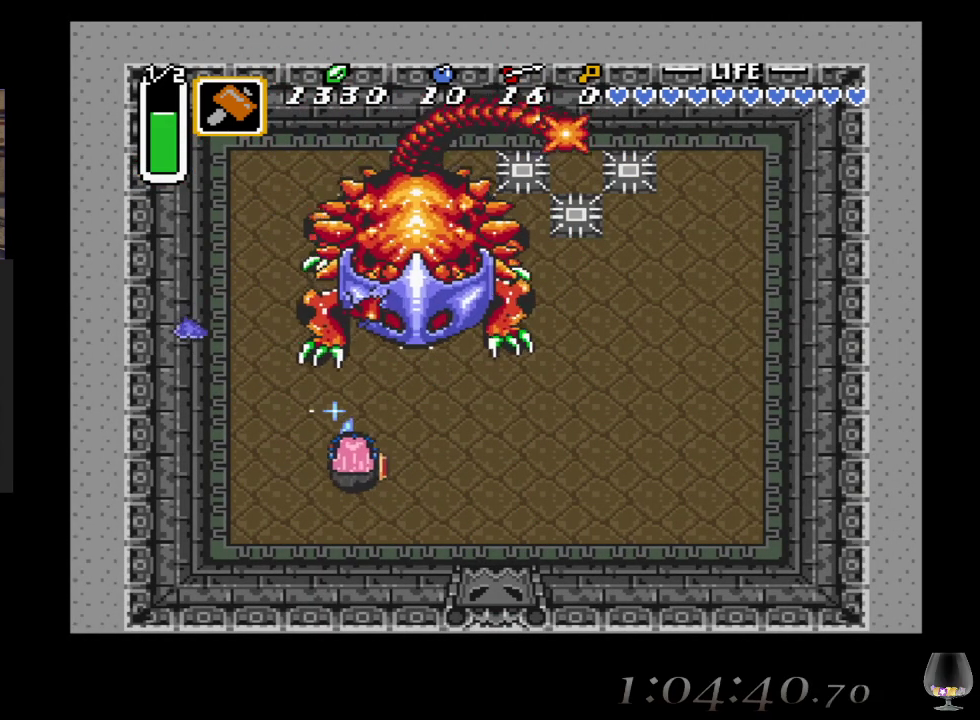
{"buttons": ["CROSS"], "left_stick": "up-right", "events": []}
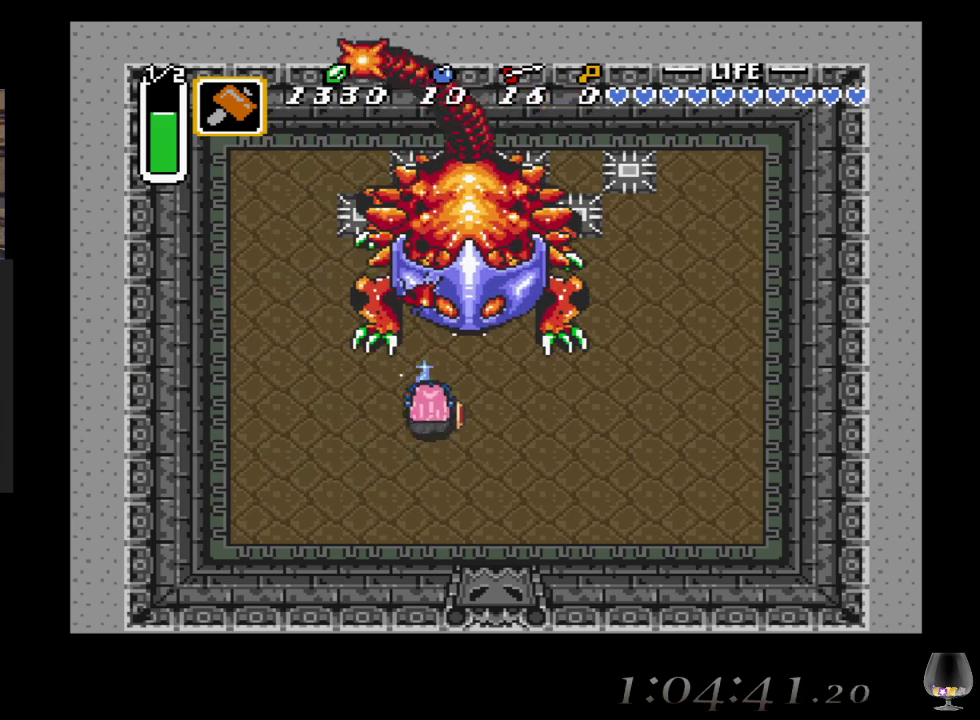
{"buttons": ["CROSS", "SQUARE"], "left_stick": "up-left", "events": [[317, "left_stick", "up"], [433, "SQUARE", "down"], [450, "left_stick", "up-left"]]}
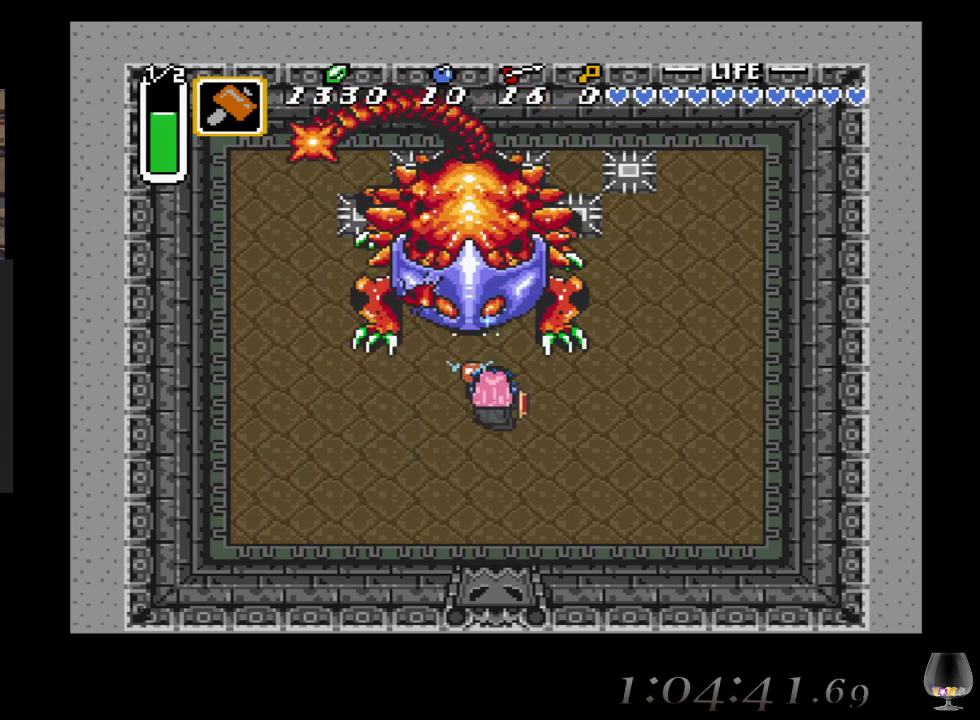
{"buttons": ["CROSS"], "left_stick": "up", "events": [[50, "left_stick", "center"], [100, "SQUARE", "up"], [250, "left_stick", "up-left"], [483, "left_stick", "up"]]}
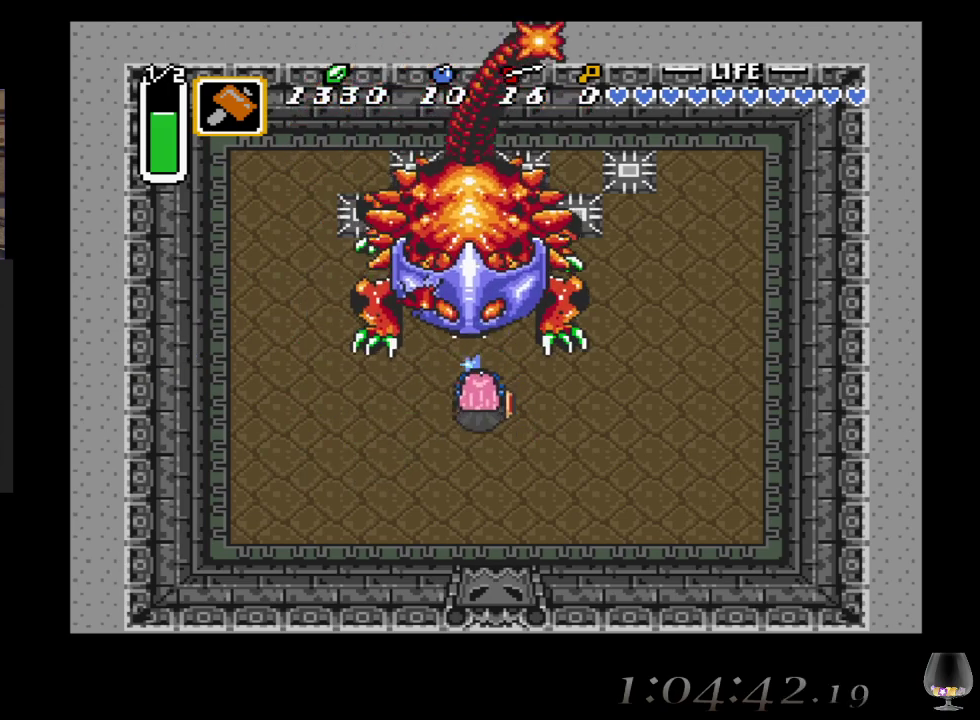
{"buttons": ["CROSS"], "left_stick": "center", "events": [[183, "SQUARE", "down"], [300, "left_stick", "center"], [333, "SQUARE", "up"]]}
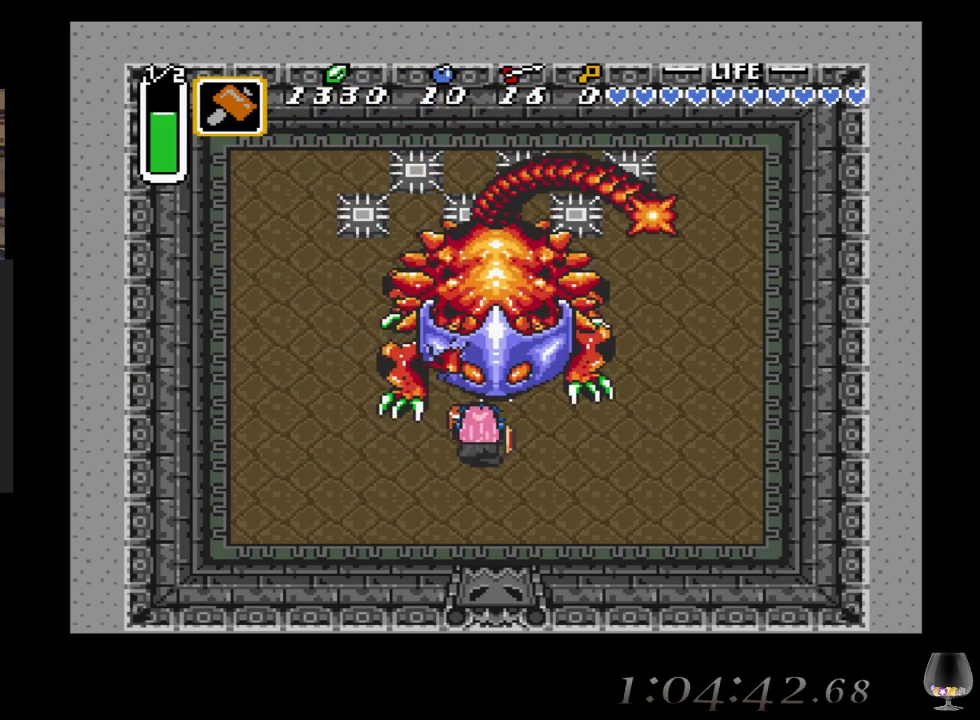
{"buttons": ["CROSS"], "left_stick": "down-right", "events": [[167, "SQUARE", "down"], [300, "SQUARE", "up"], [367, "left_stick", "down-right"]]}
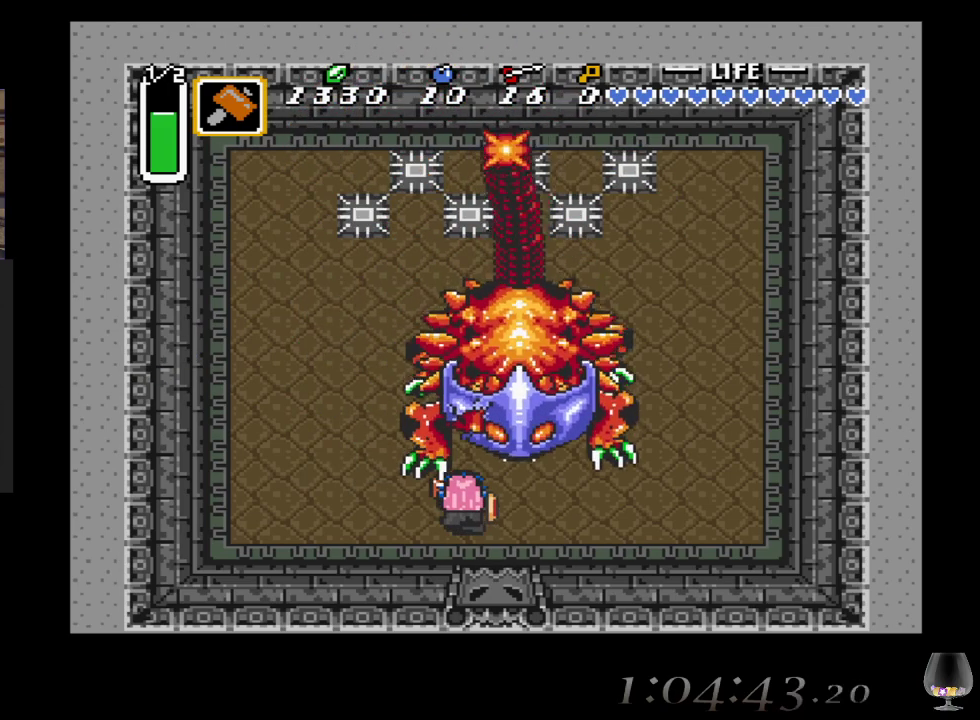
{"buttons": ["CROSS"], "left_stick": "center", "events": [[50, "left_stick", "right"], [233, "left_stick", "up"], [250, "SQUARE", "down"], [283, "left_stick", "center"], [433, "SQUARE", "up"]]}
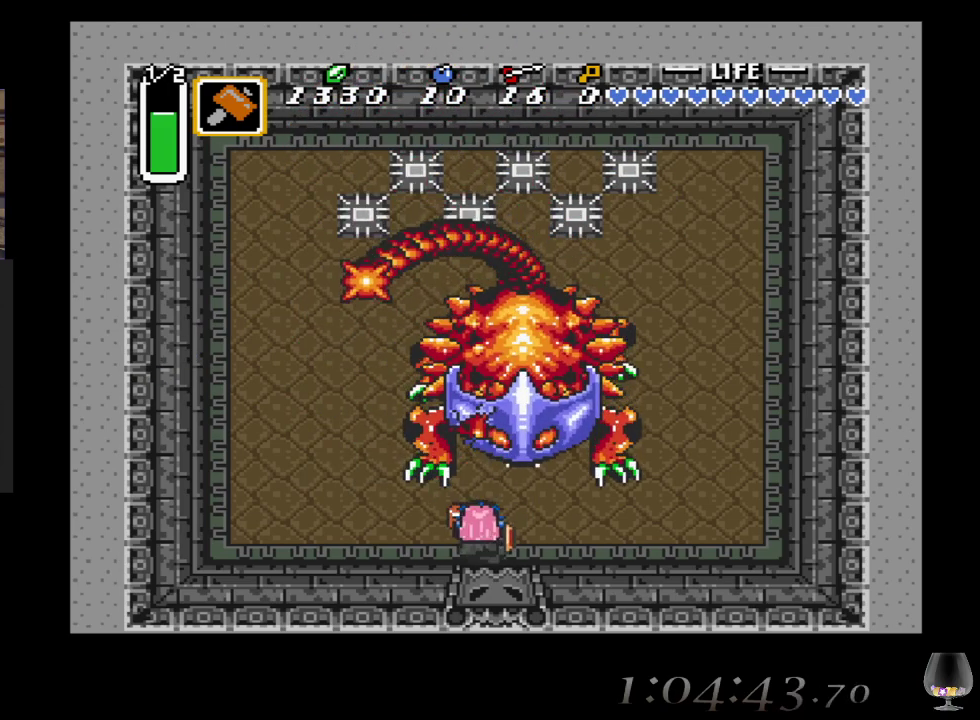
{"buttons": ["CROSS"], "left_stick": "up", "events": [[133, "left_stick", "up-right"], [350, "left_stick", "up"]]}
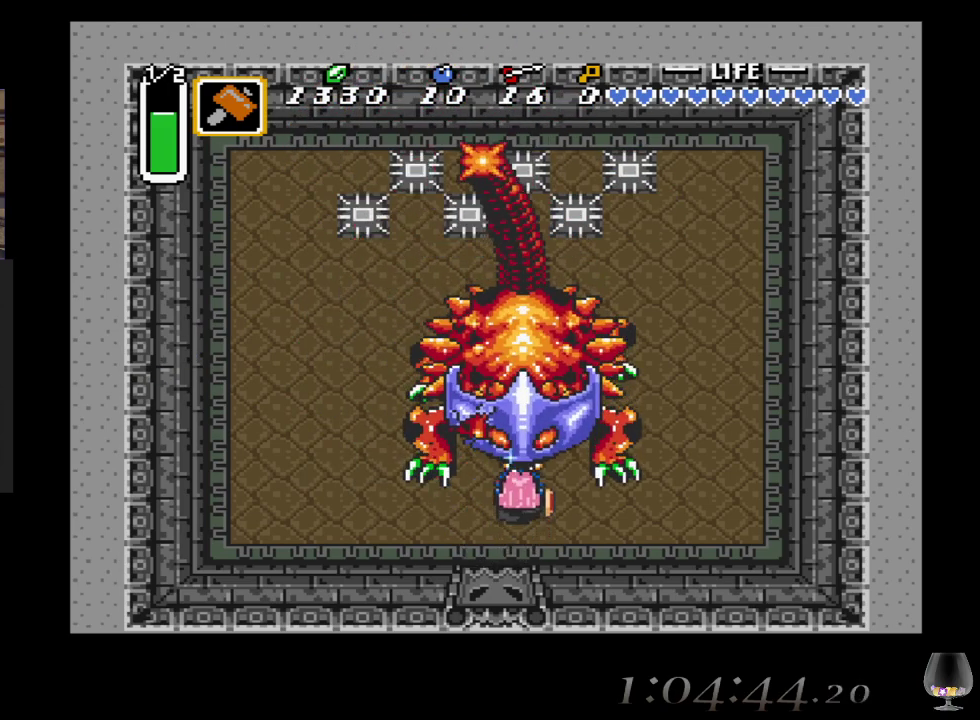
{"buttons": ["CROSS"], "left_stick": "up-right", "events": [[50, "SQUARE", "down"], [167, "left_stick", "center"], [233, "SQUARE", "up"], [383, "left_stick", "up-right"]]}
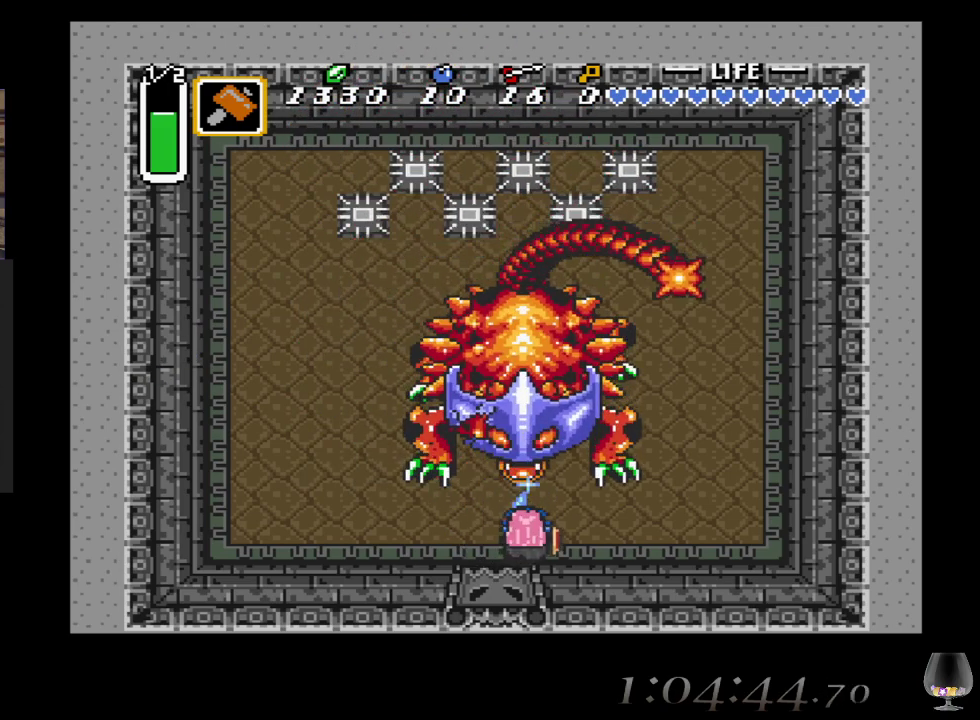
{"buttons": ["CROSS", "SQUARE"], "left_stick": "center", "events": [[267, "left_stick", "up"], [383, "SQUARE", "down"], [483, "left_stick", "center"]]}
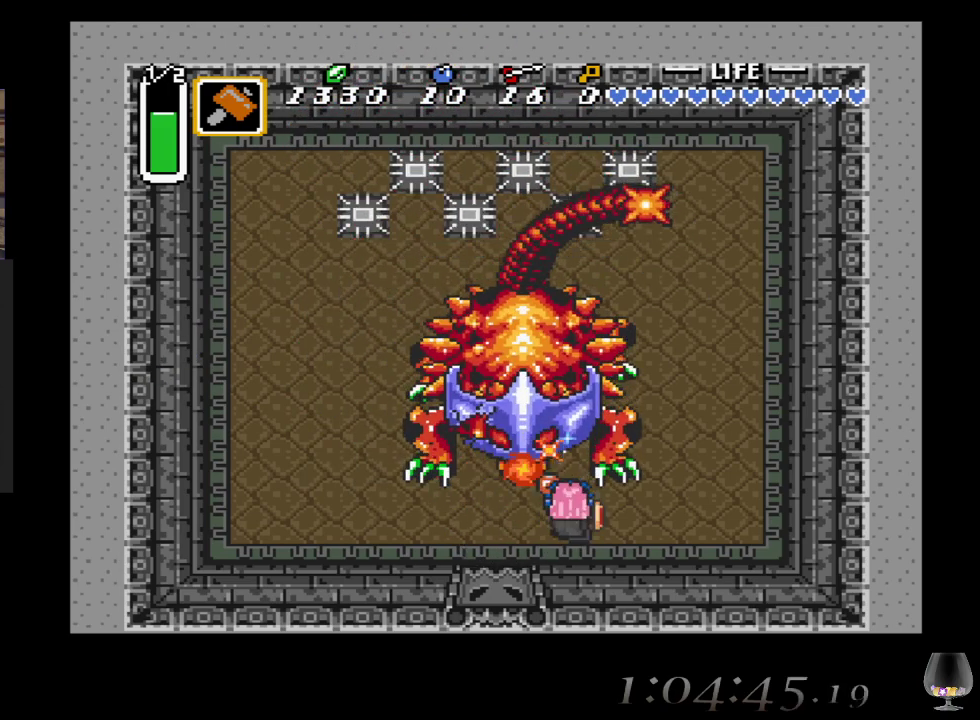
{"buttons": ["CROSS"], "left_stick": "up-right", "events": [[83, "SQUARE", "up"], [133, "left_stick", "right"], [500, "left_stick", "up-right"]]}
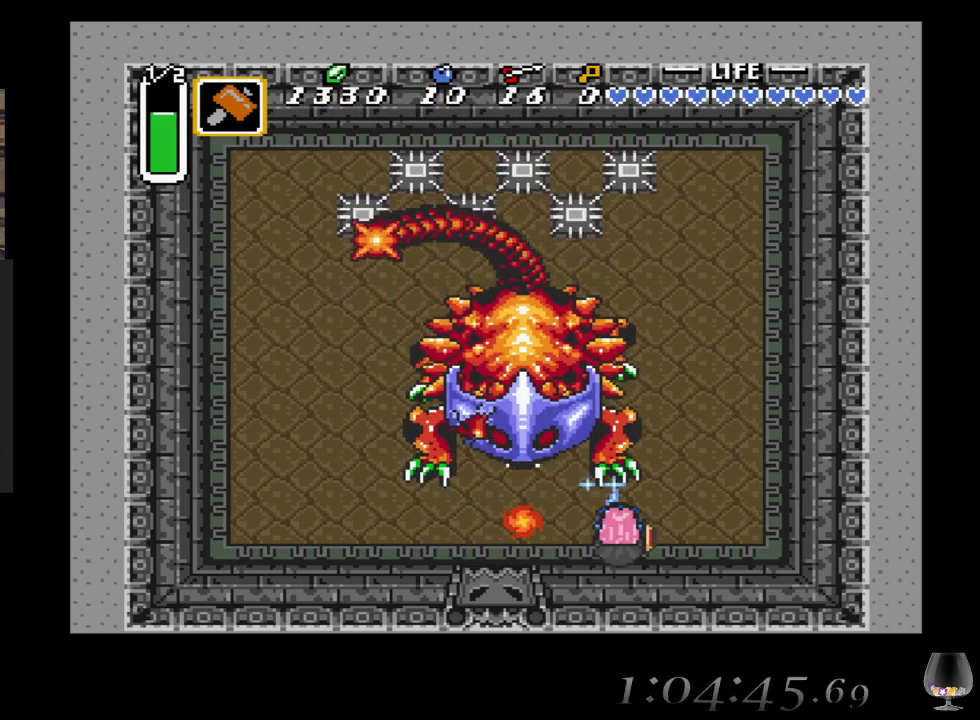
{"buttons": ["CROSS"], "left_stick": "up-right", "events": []}
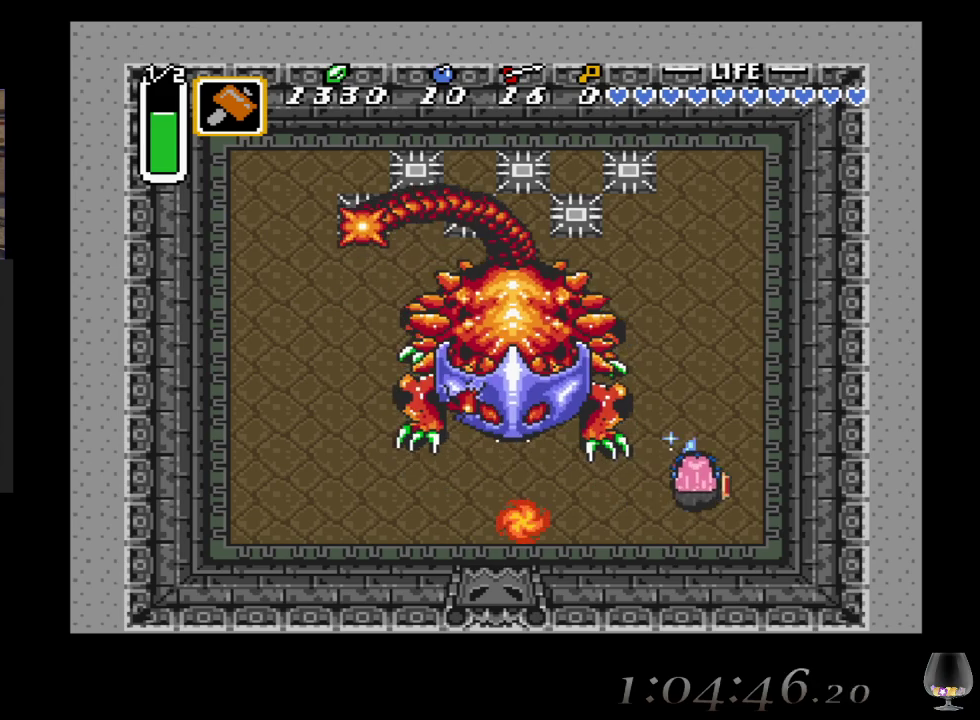
{"buttons": ["CROSS"], "left_stick": "center", "events": [[167, "left_stick", "up"], [350, "left_stick", "center"]]}
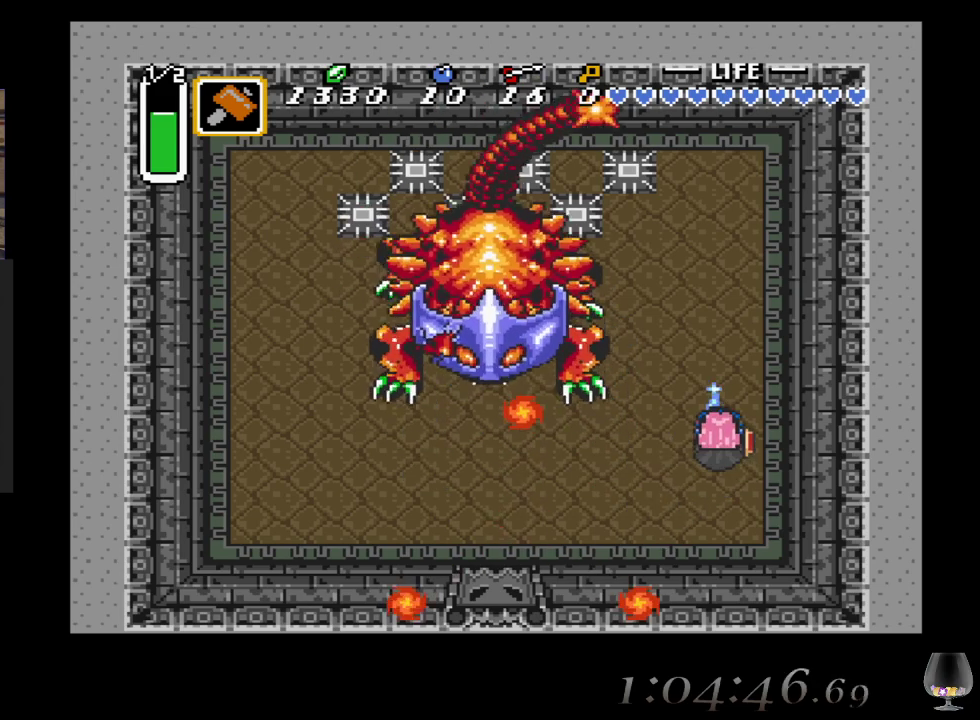
{"buttons": ["CROSS"], "left_stick": "center", "events": [[250, "left_stick", "up"], [417, "left_stick", "center"]]}
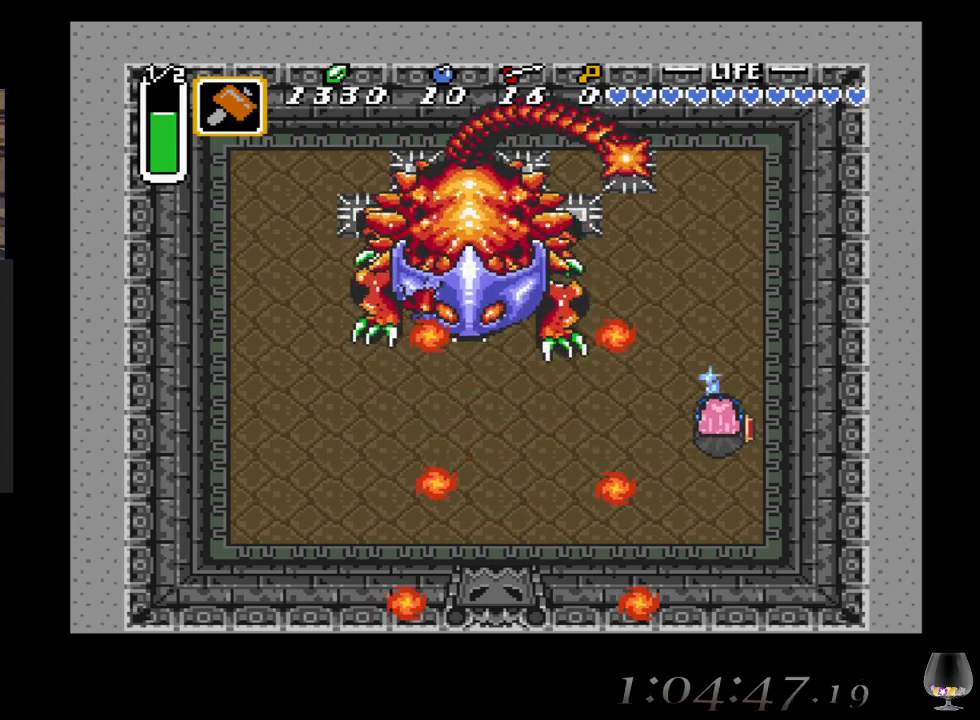
{"buttons": ["CROSS"], "left_stick": "left", "events": [[283, "left_stick", "left"]]}